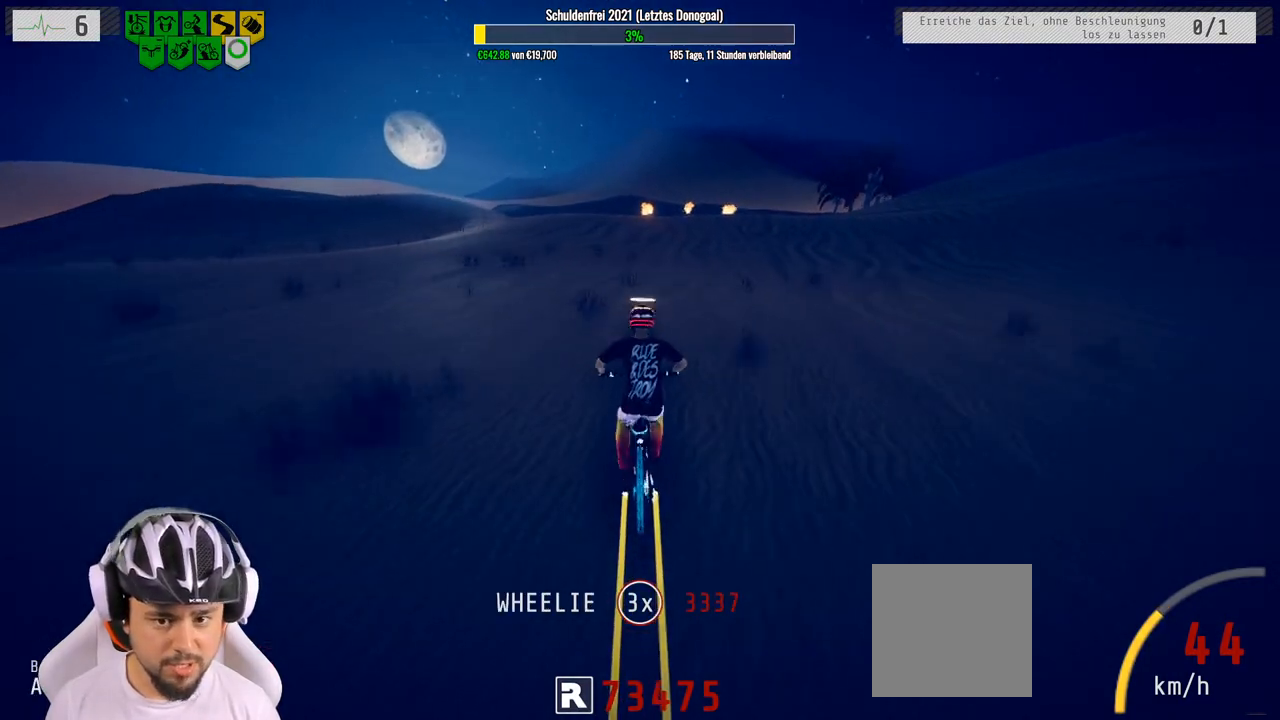
Gameplay with a controller (Xbox layout); each line is a JSON object with the inputs held at the frame after it. "events" lists button and stick changes between this image and that frame as [ms after this image, input, new state], when the widget could be followed in between.
{"buttons": ["R2"], "left_stick": "center", "right_stick": "center", "events": [[200, "left_stick", "right"], [333, "left_stick", "center"]]}
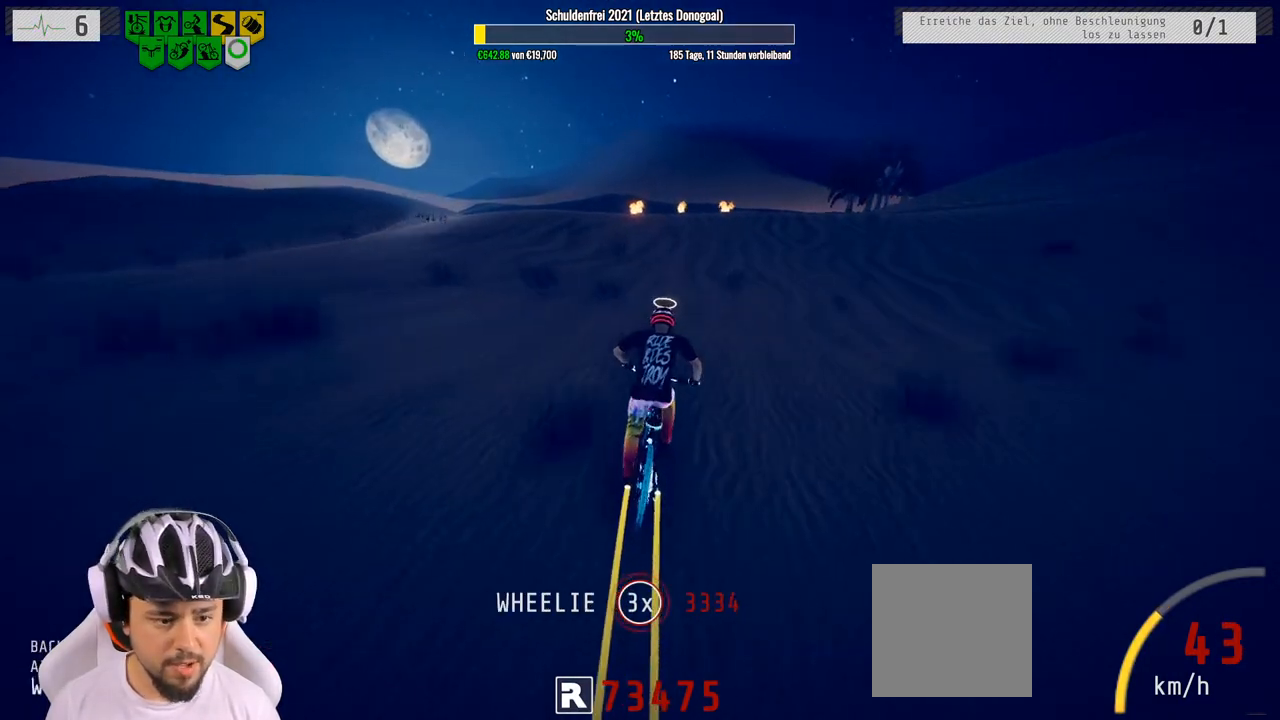
{"buttons": ["R2"], "left_stick": "right", "right_stick": "down", "events": [[217, "right_stick", "down"], [333, "left_stick", "right"]]}
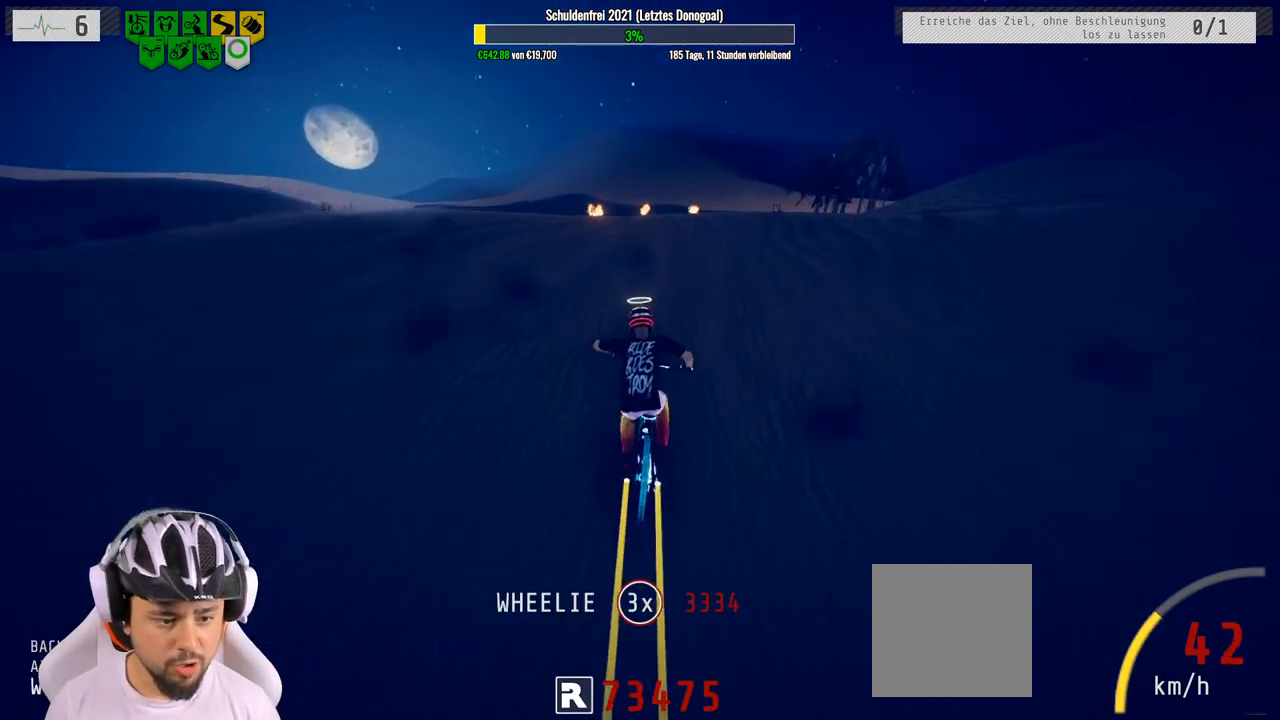
{"buttons": ["R2"], "left_stick": "down", "right_stick": "up", "events": [[17, "left_stick", "center"], [267, "left_stick", "left"], [367, "left_stick", "down"], [400, "right_stick", "up"]]}
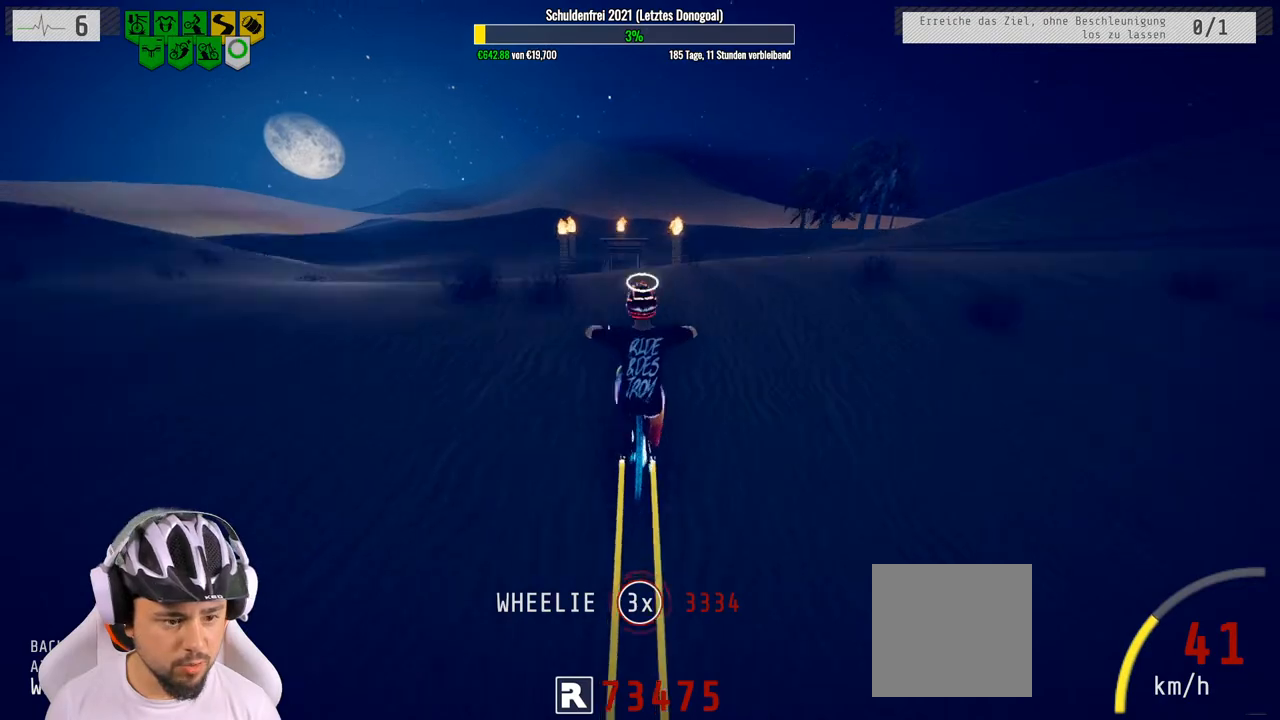
{"buttons": ["R2"], "left_stick": "down", "right_stick": "center", "events": [[167, "right_stick", "center"]]}
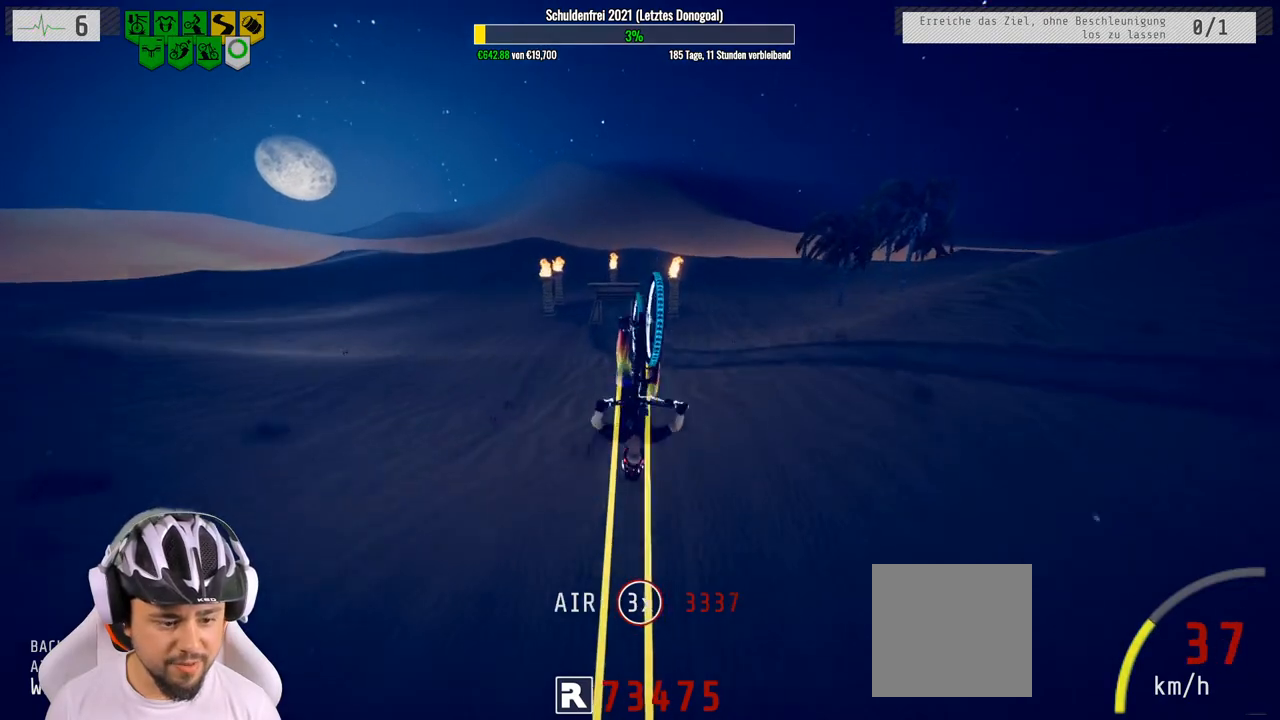
{"buttons": ["R2"], "left_stick": "center", "right_stick": "center", "events": [[300, "left_stick", "center"]]}
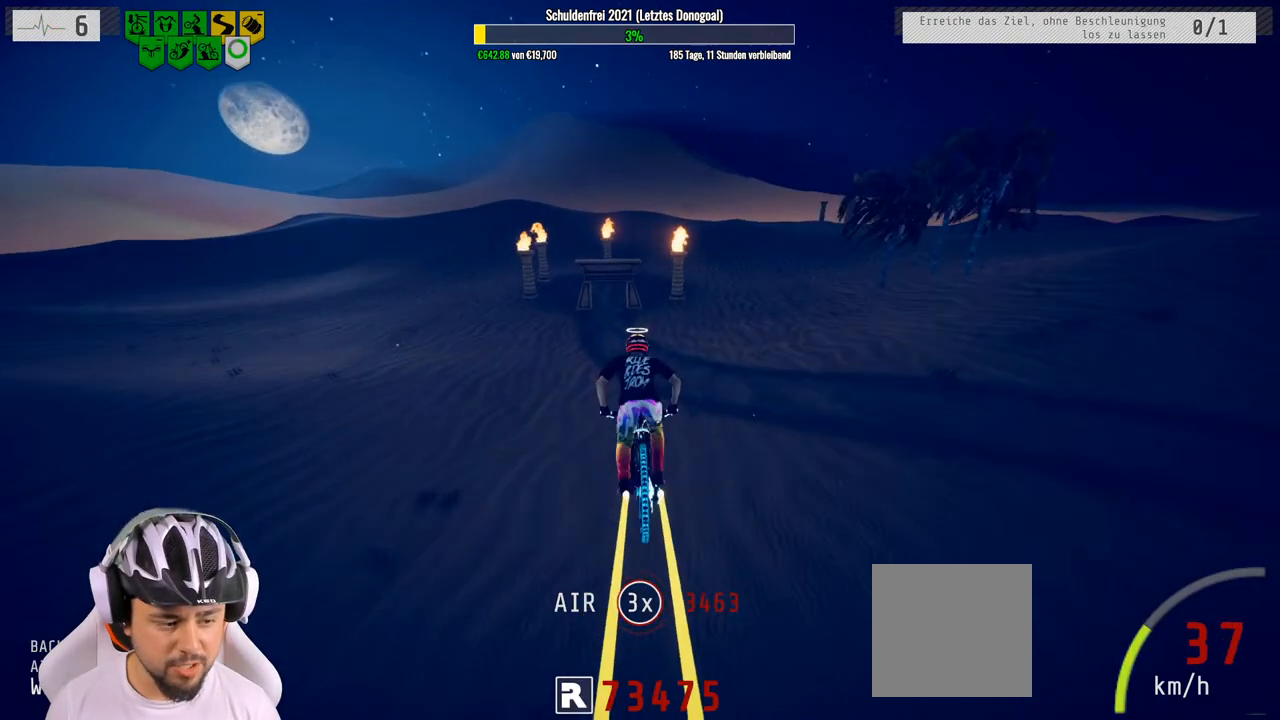
{"buttons": ["R2"], "left_stick": "center", "right_stick": "center", "events": [[17, "left_stick", "up"], [383, "left_stick", "center"]]}
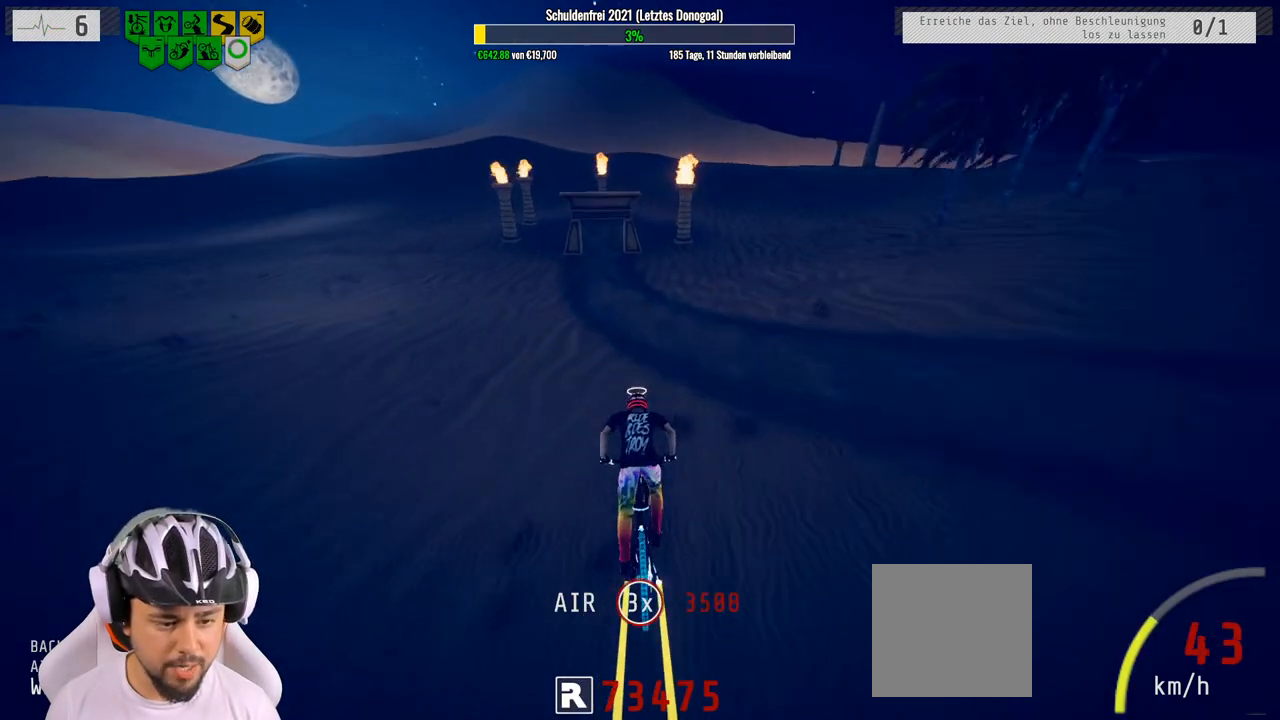
{"buttons": ["R2"], "left_stick": "center", "right_stick": "center", "events": [[267, "left_stick", "up-left"], [433, "left_stick", "center"]]}
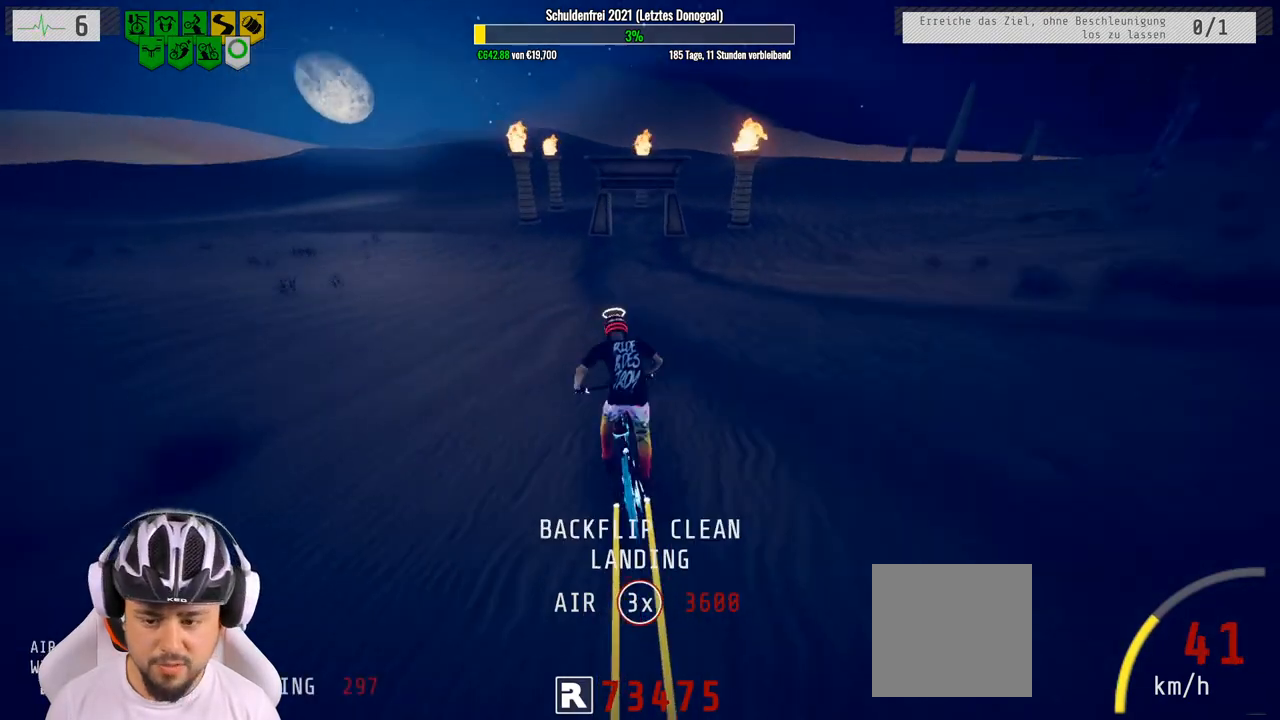
{"buttons": ["R2"], "left_stick": "right", "right_stick": "down", "events": [[133, "left_stick", "right"], [150, "right_stick", "down"], [317, "left_stick", "center"], [467, "left_stick", "right"]]}
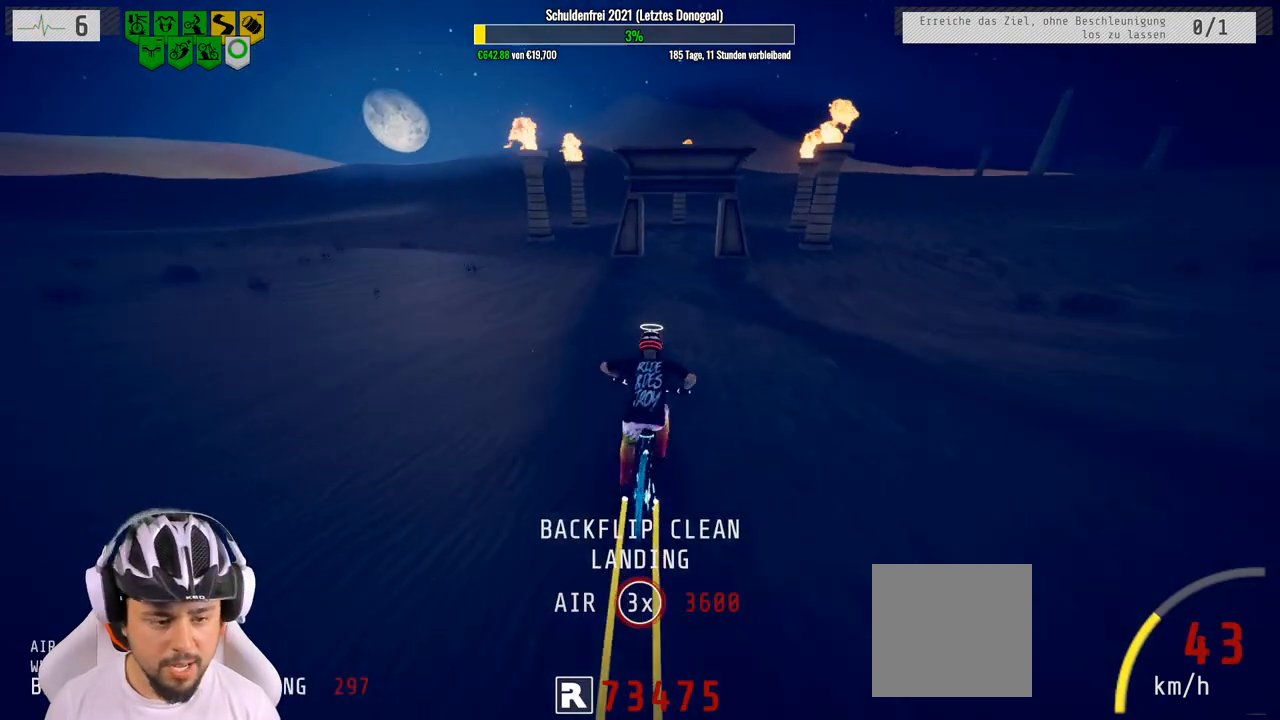
{"buttons": ["R2"], "left_stick": "down", "right_stick": "up", "events": [[83, "left_stick", "center"], [233, "left_stick", "left"], [333, "left_stick", "down"], [433, "right_stick", "up"]]}
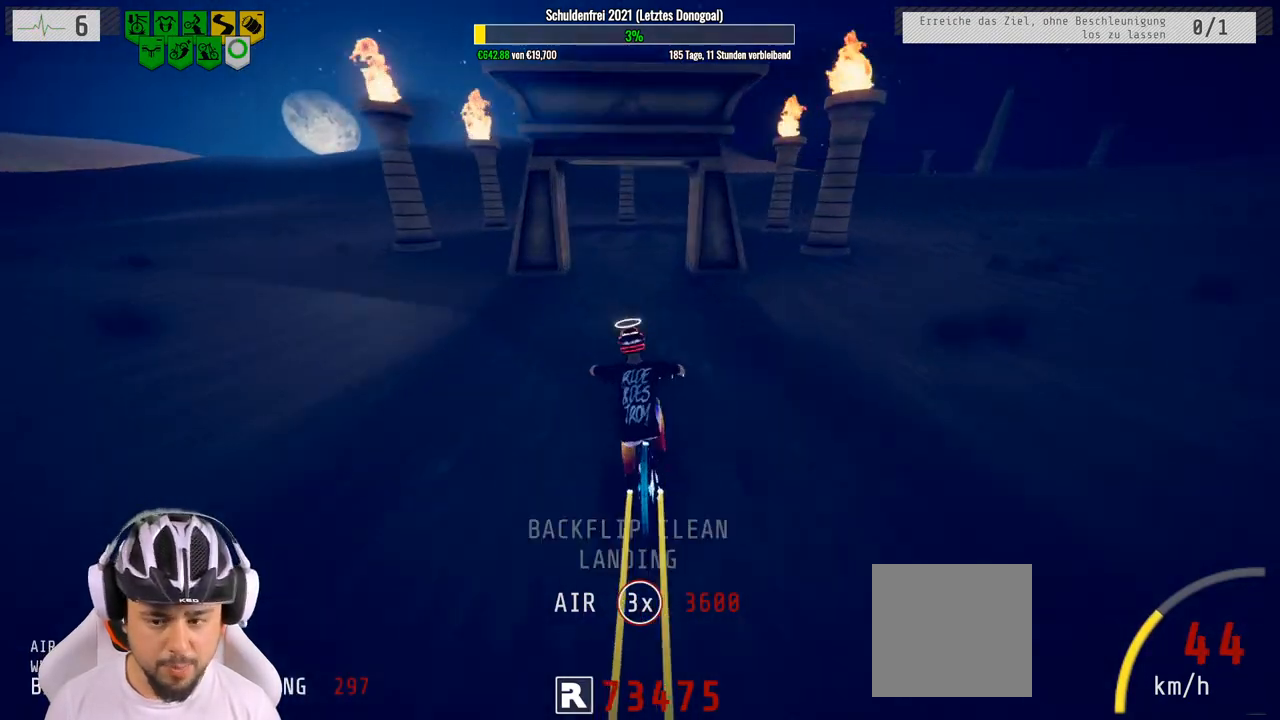
{"buttons": ["R2"], "left_stick": "down-left", "right_stick": "up-left", "events": [[50, "left_stick", "down-left"], [117, "right_stick", "up-left"]]}
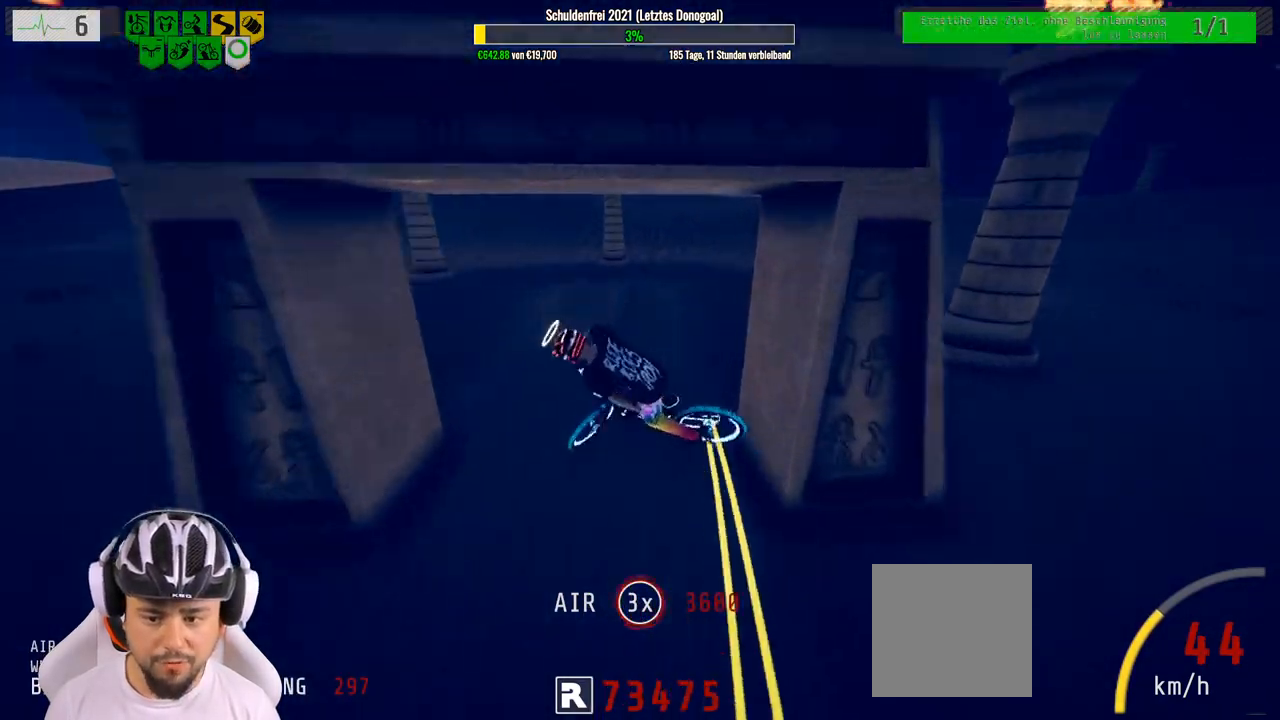
{"buttons": ["A"], "left_stick": "center", "right_stick": "center", "events": [[283, "right_stick", "center"], [317, "left_stick", "center"], [333, "R2", "up"], [433, "A", "down"]]}
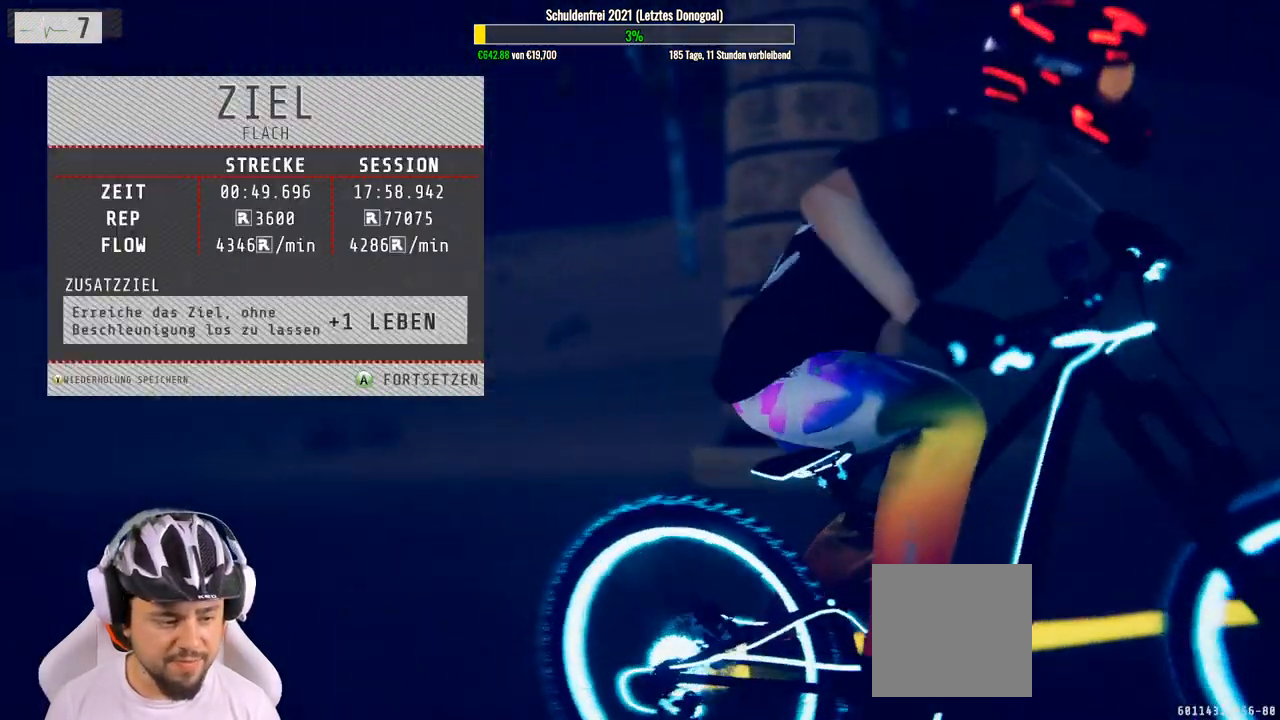
{"buttons": [], "left_stick": "center", "right_stick": "center", "events": [[33, "A", "up"], [133, "A", "down"], [200, "A", "up"]]}
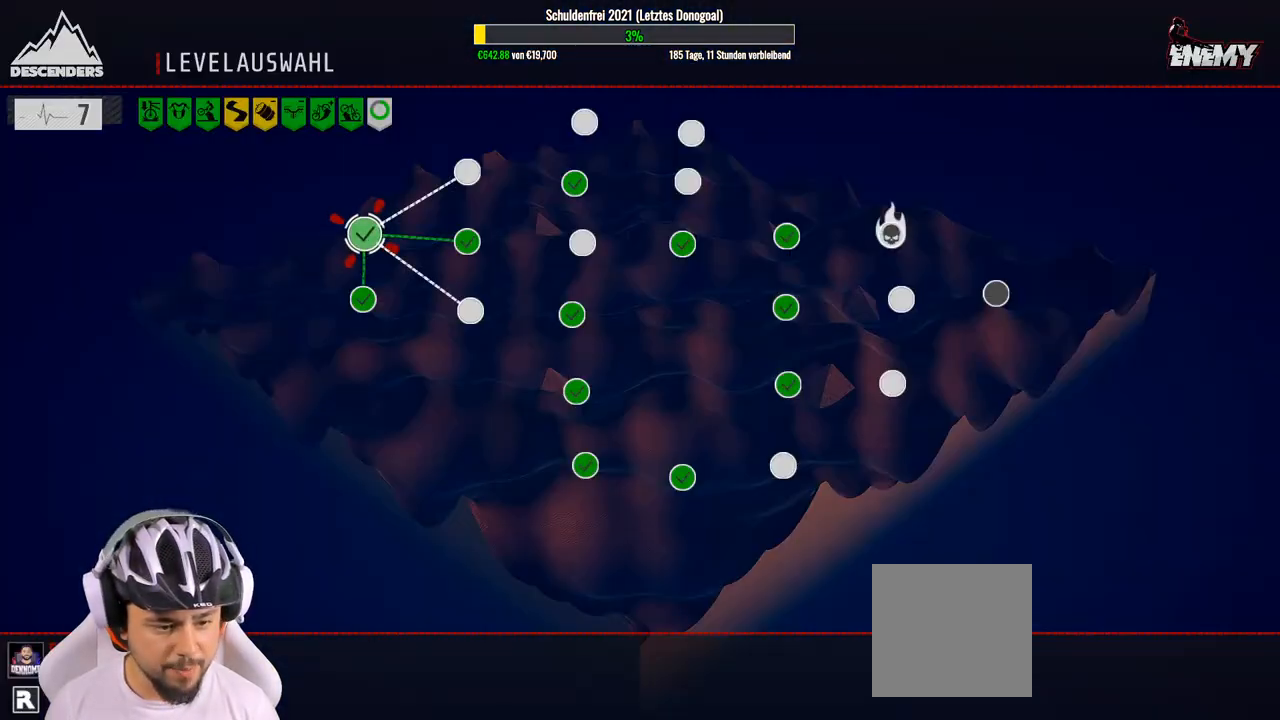
{"buttons": [], "left_stick": "up", "right_stick": "center", "events": [[150, "left_stick", "right"], [317, "left_stick", "center"], [433, "left_stick", "up"]]}
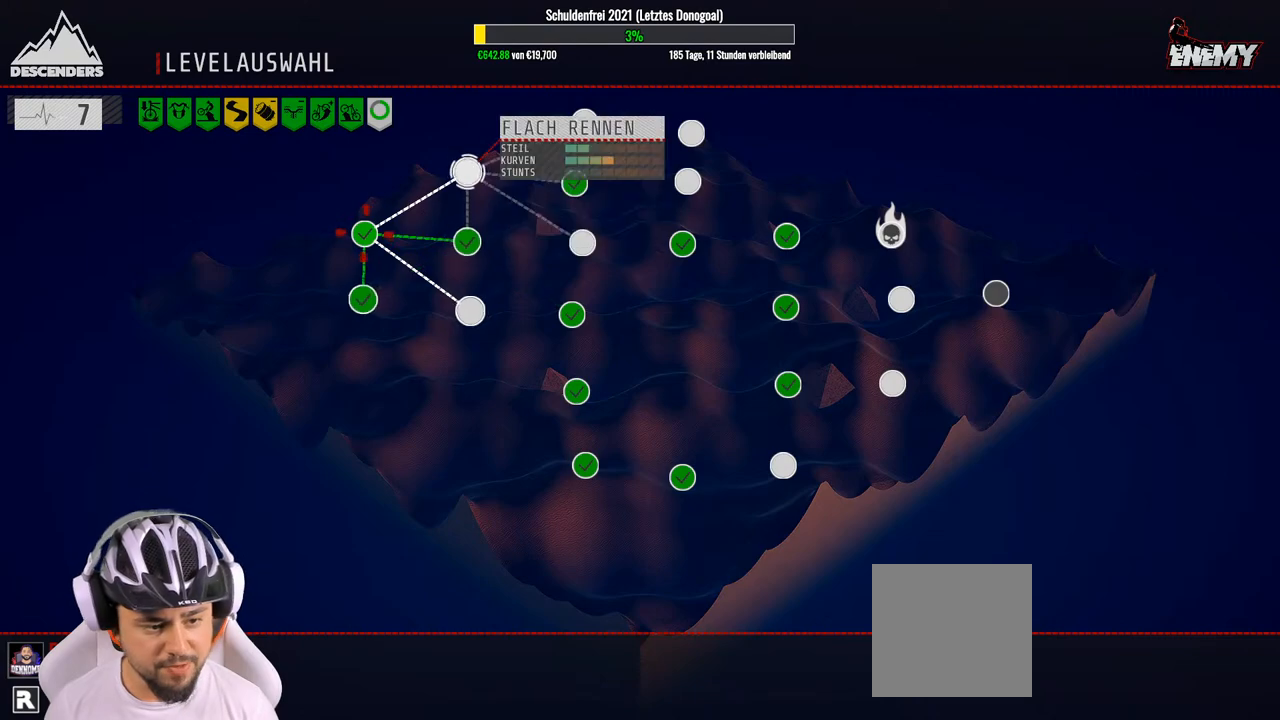
{"buttons": [], "left_stick": "center", "right_stick": "center", "events": [[83, "left_stick", "center"], [333, "A", "down"], [367, "A", "up"]]}
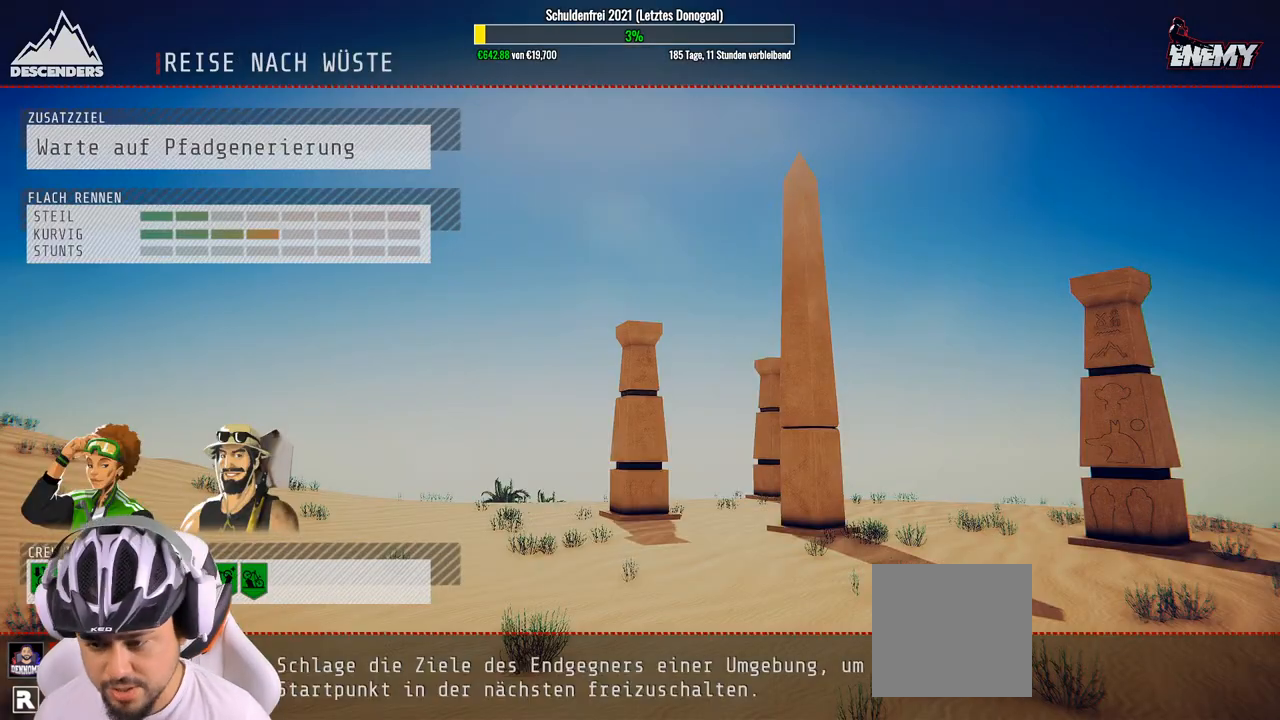
{"buttons": [], "left_stick": "center", "right_stick": "center", "events": []}
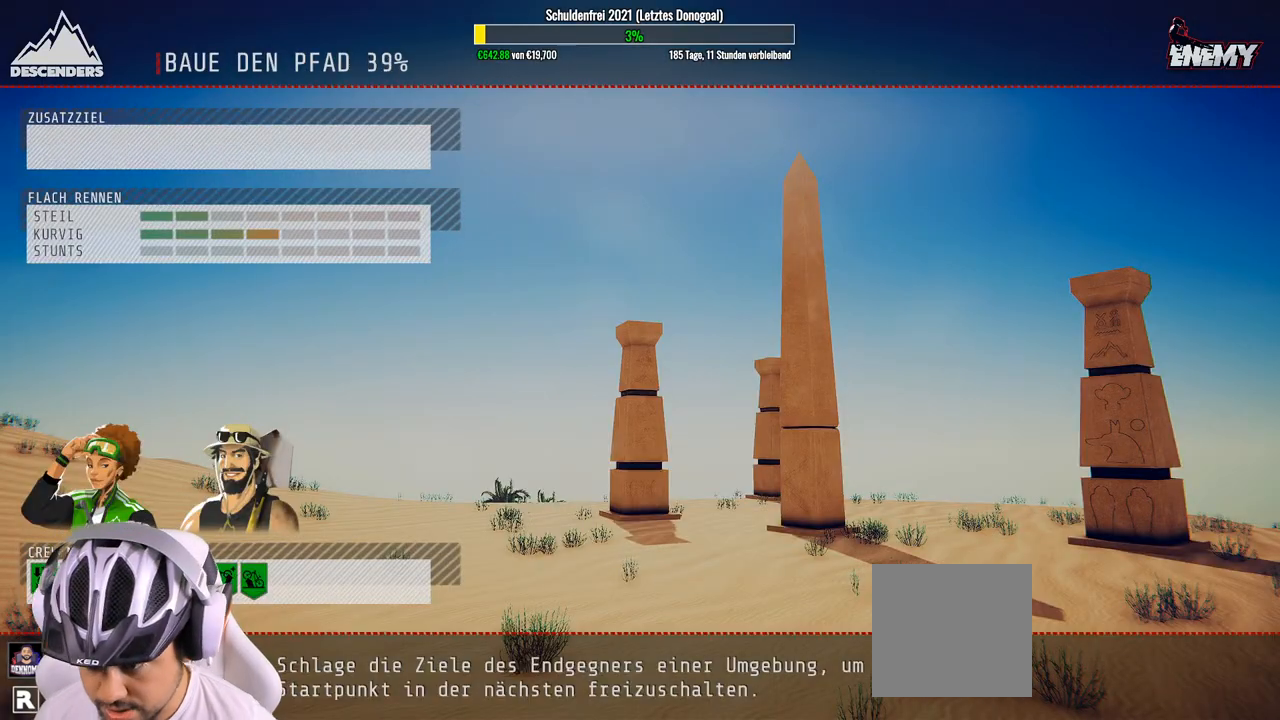
{"buttons": [], "left_stick": "center", "right_stick": "center", "events": []}
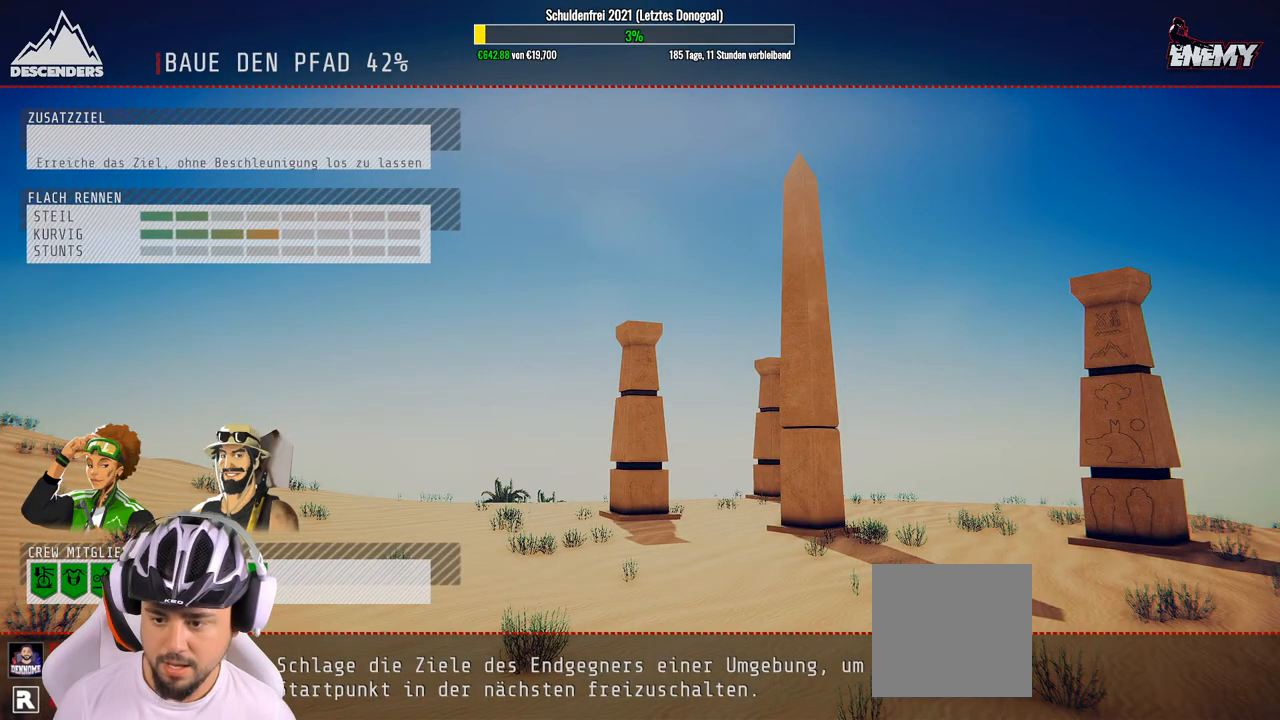
{"buttons": ["R2"], "left_stick": "center", "right_stick": "center", "events": [[417, "R2", "down"]]}
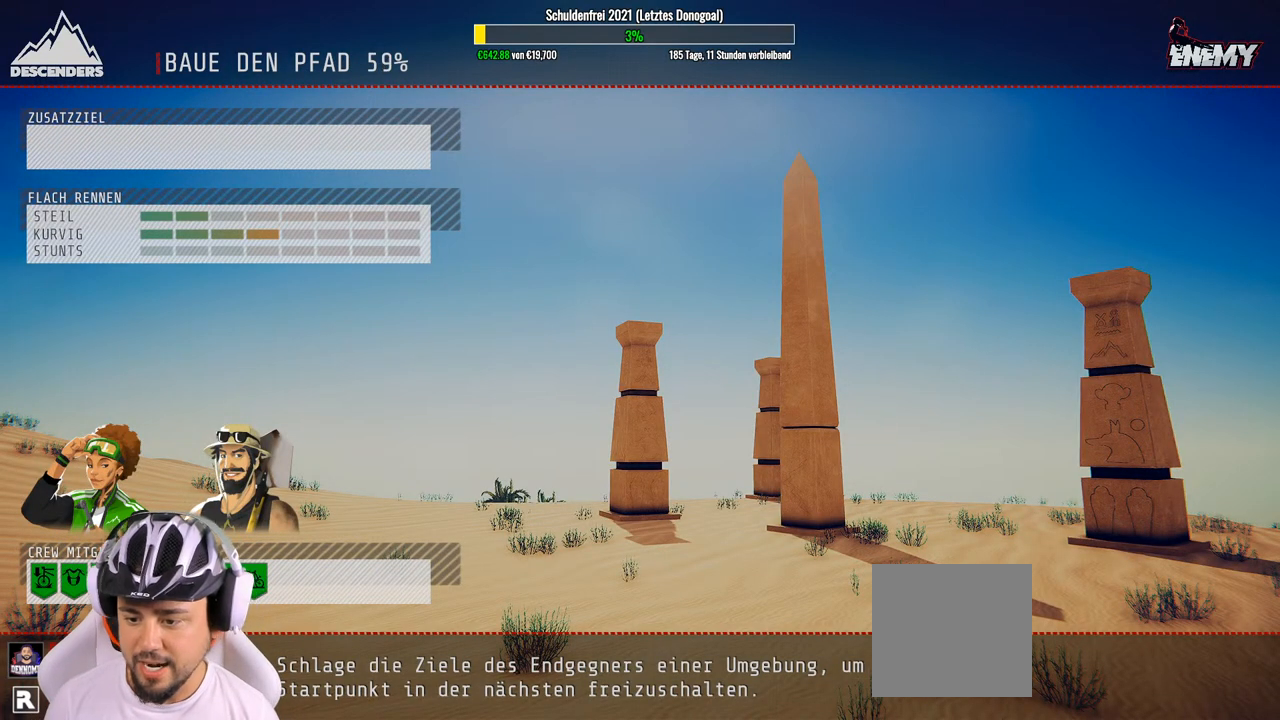
{"buttons": ["R2"], "left_stick": "right", "right_stick": "center", "events": [[450, "left_stick", "right"]]}
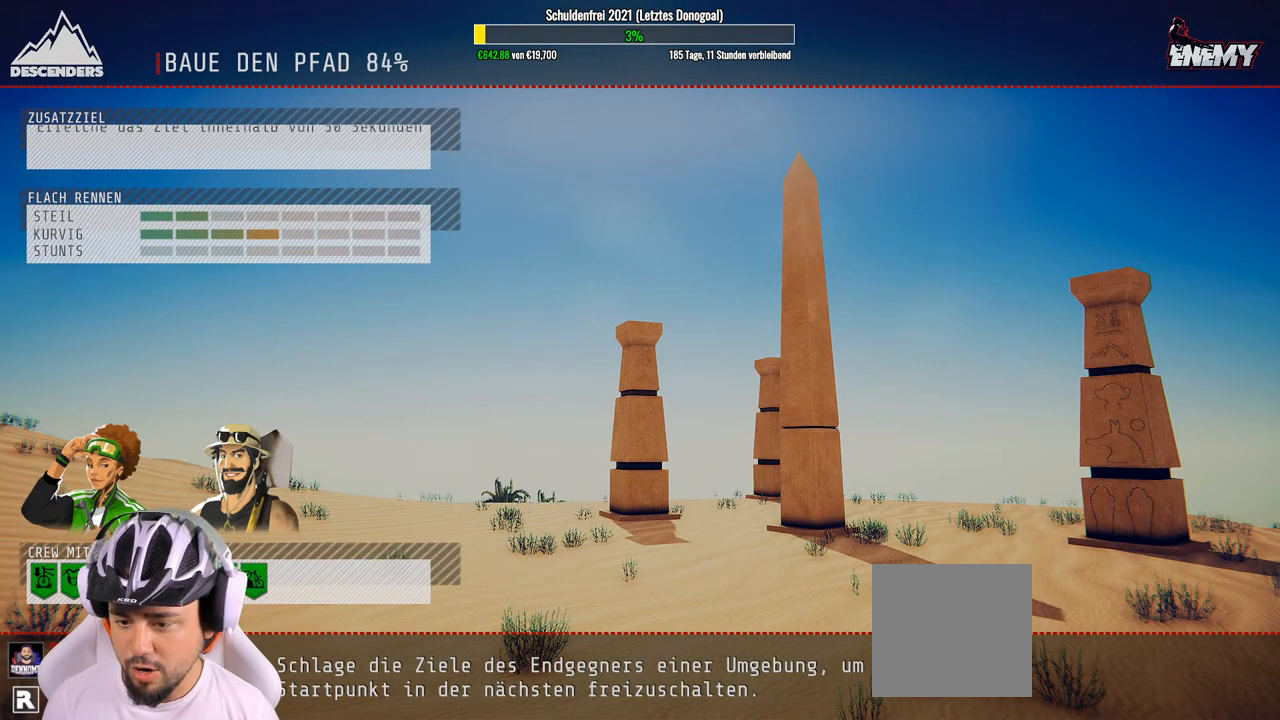
{"buttons": ["R2"], "left_stick": "down-left", "right_stick": "center", "events": [[217, "left_stick", "up"], [333, "R2", "up"], [400, "left_stick", "down-left"], [500, "R2", "down"]]}
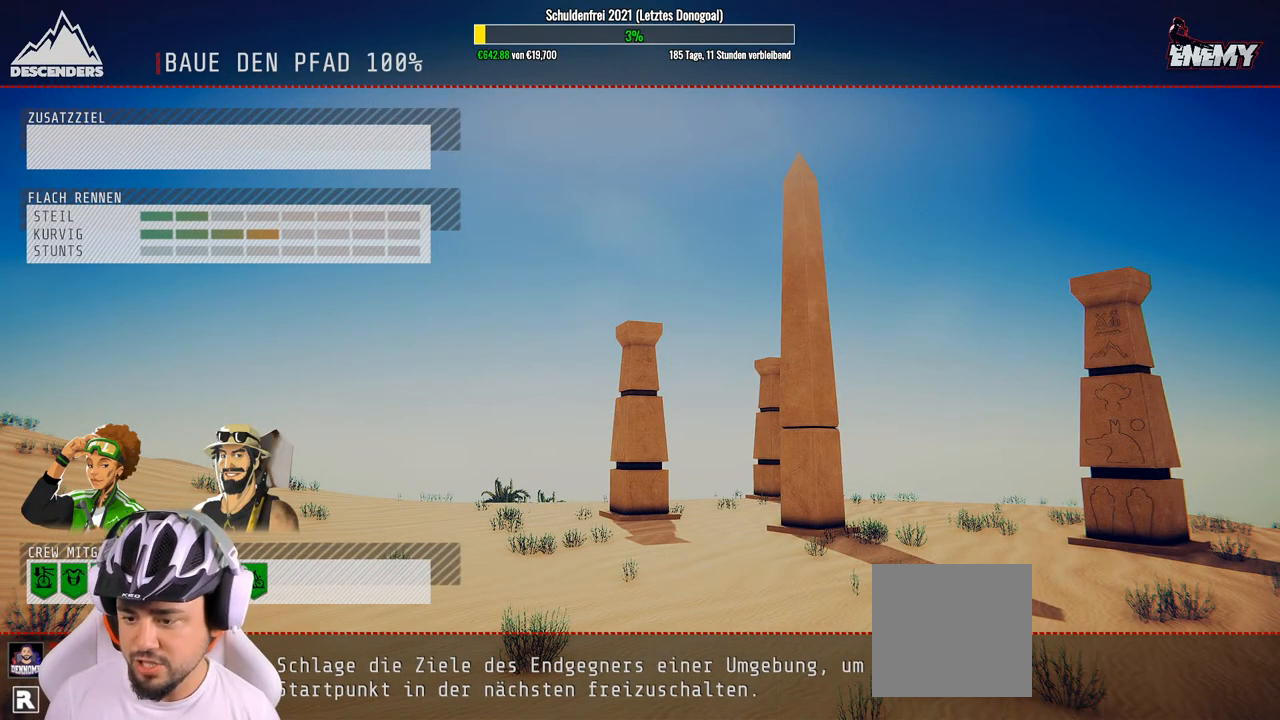
{"buttons": ["R2"], "left_stick": "center", "right_stick": "center", "events": [[33, "left_stick", "center"]]}
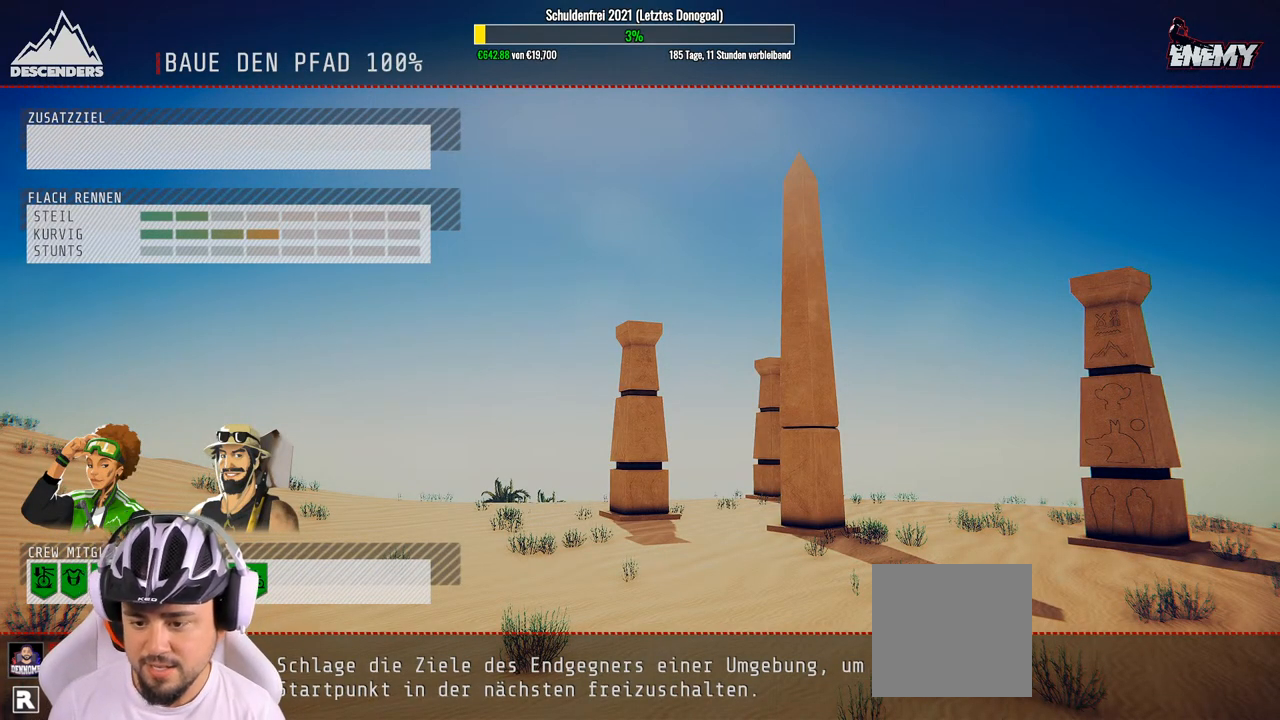
{"buttons": ["R2"], "left_stick": "center", "right_stick": "center", "events": []}
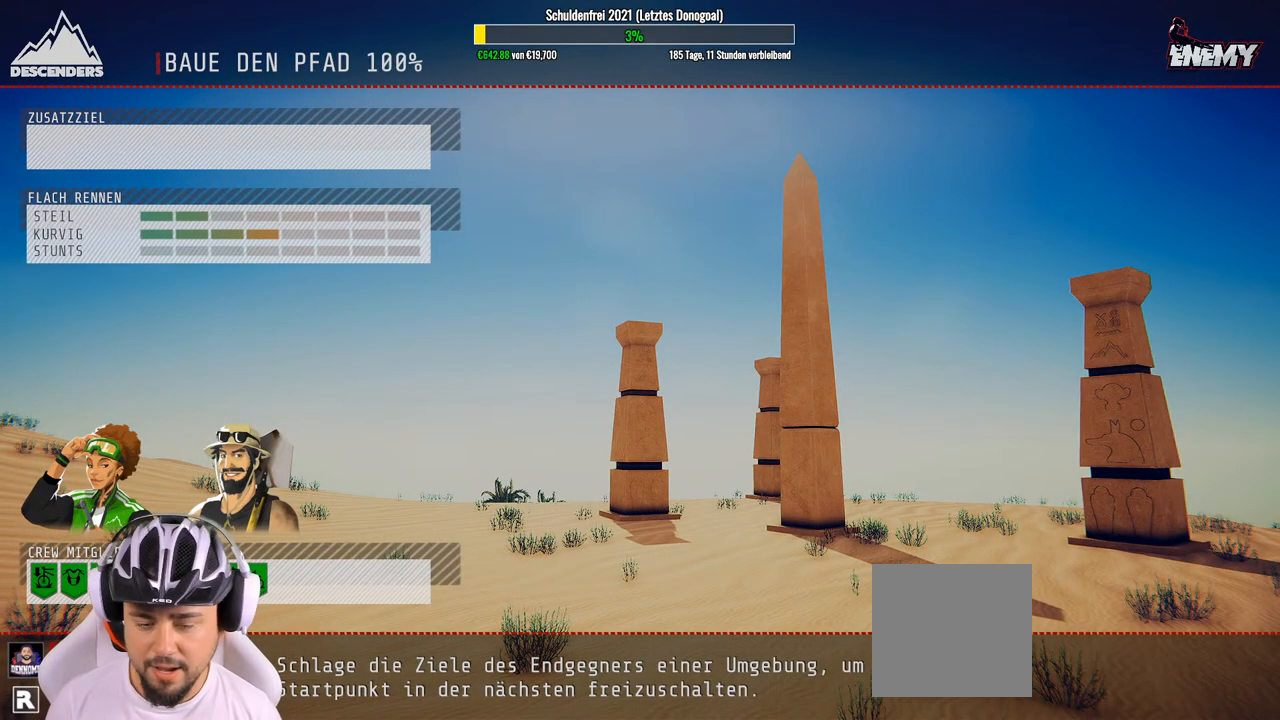
{"buttons": ["A", "R2"], "left_stick": "center", "right_stick": "center", "events": [[450, "A", "down"]]}
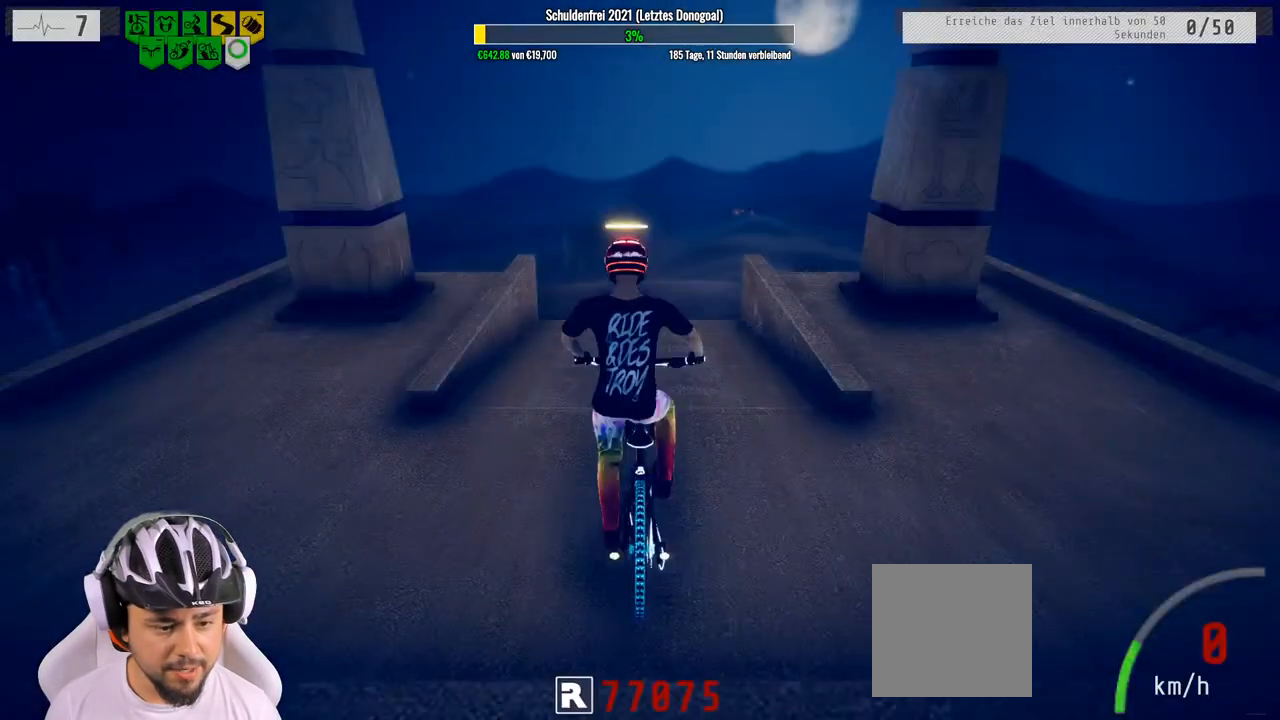
{"buttons": ["R2"], "left_stick": "center", "right_stick": "down", "events": [[17, "A", "up"], [367, "right_stick", "down"]]}
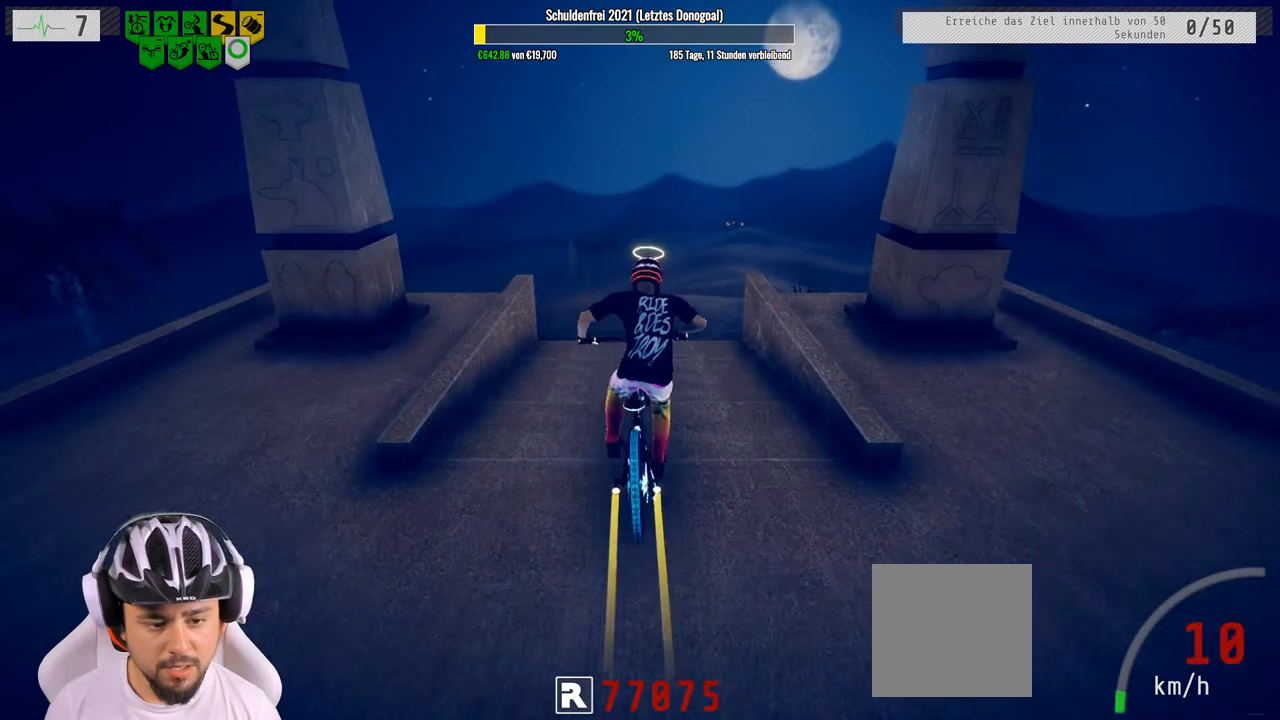
{"buttons": ["R2"], "left_stick": "center", "right_stick": "down", "events": [[150, "left_stick", "right"], [433, "left_stick", "center"]]}
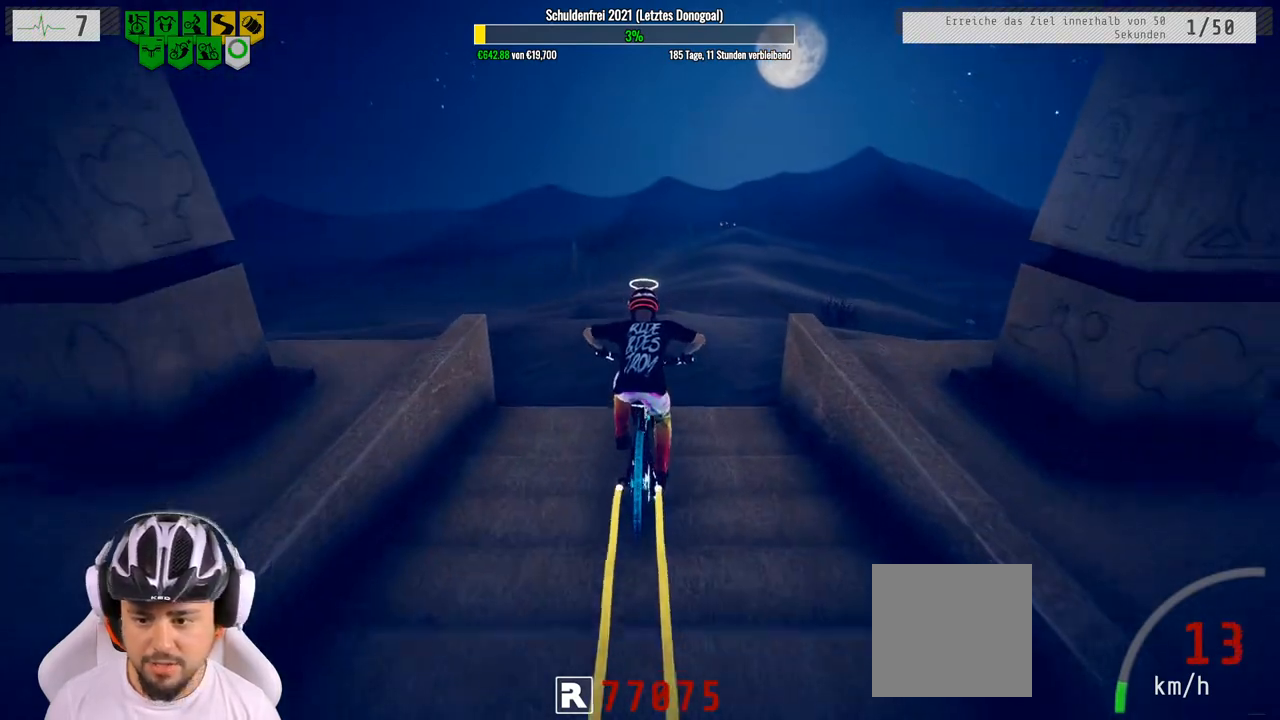
{"buttons": ["R2"], "left_stick": "down-right", "right_stick": "down", "events": [[400, "left_stick", "right"], [450, "left_stick", "down-right"]]}
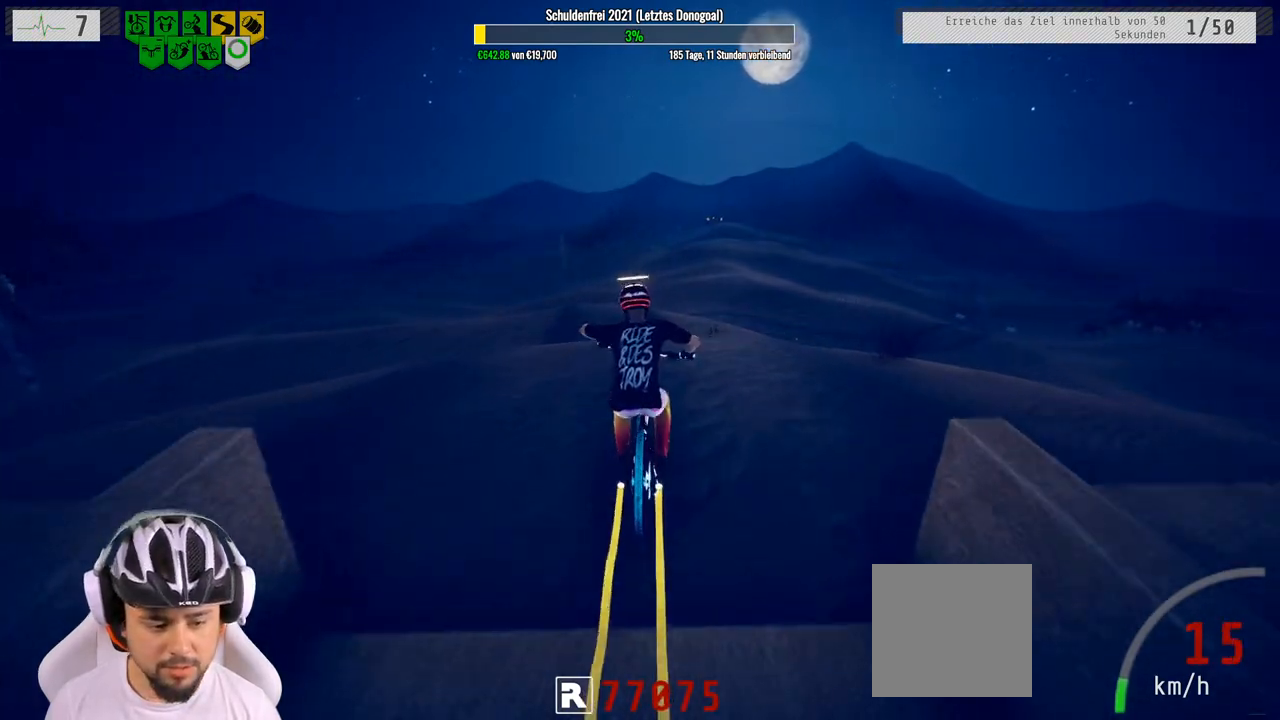
{"buttons": ["R2"], "left_stick": "down", "right_stick": "up", "events": [[17, "left_stick", "down"], [83, "right_stick", "up"]]}
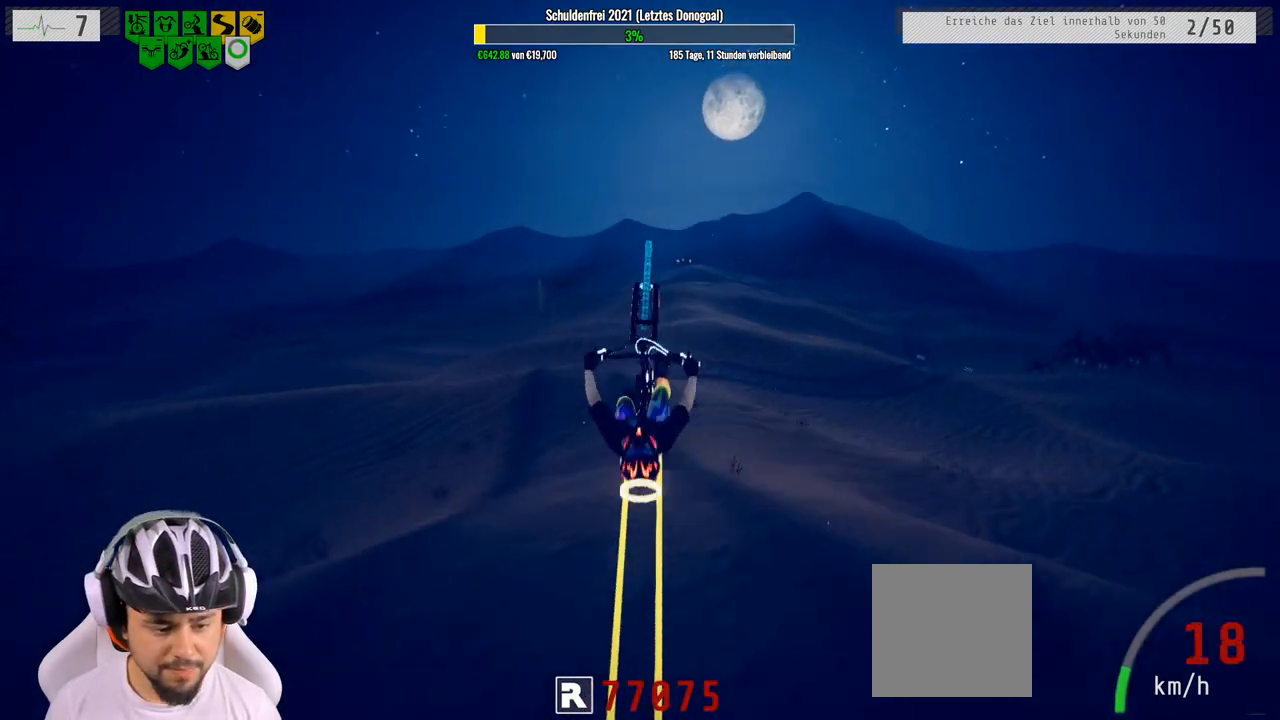
{"buttons": ["R2"], "left_stick": "down", "right_stick": "center", "events": [[50, "right_stick", "center"]]}
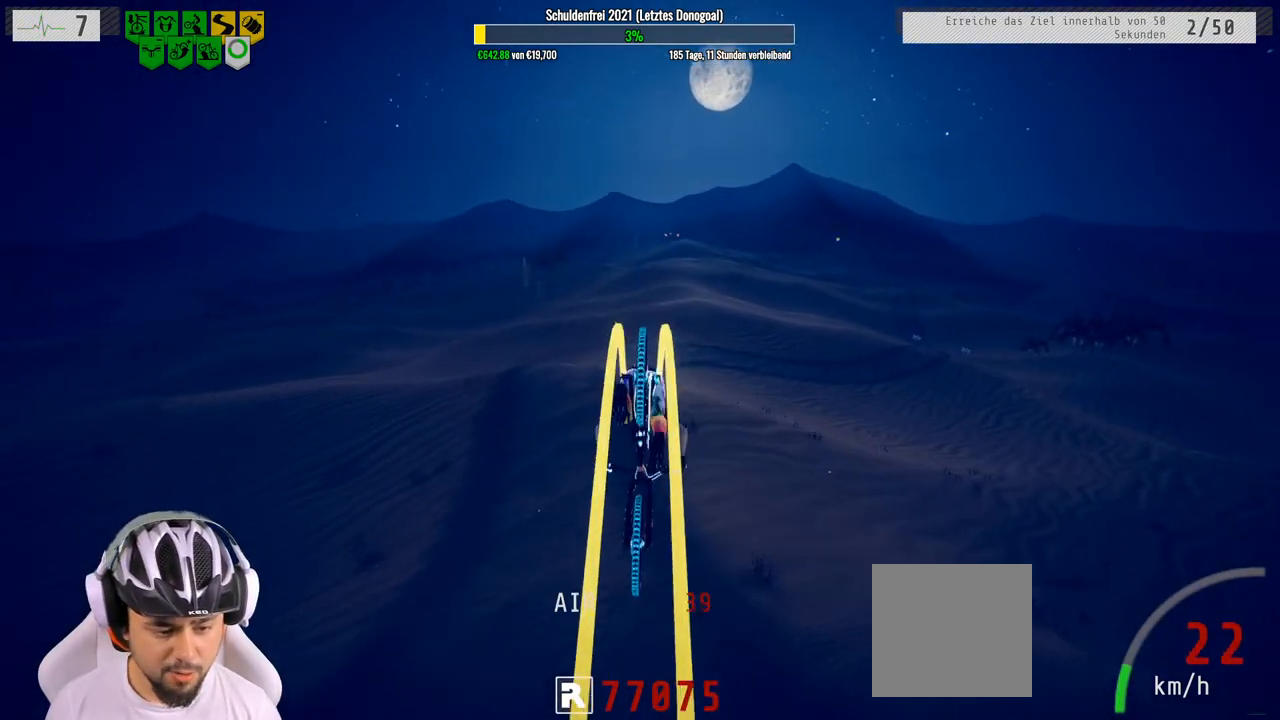
{"buttons": ["R2"], "left_stick": "up", "right_stick": "center", "events": [[117, "left_stick", "center"], [250, "left_stick", "up"]]}
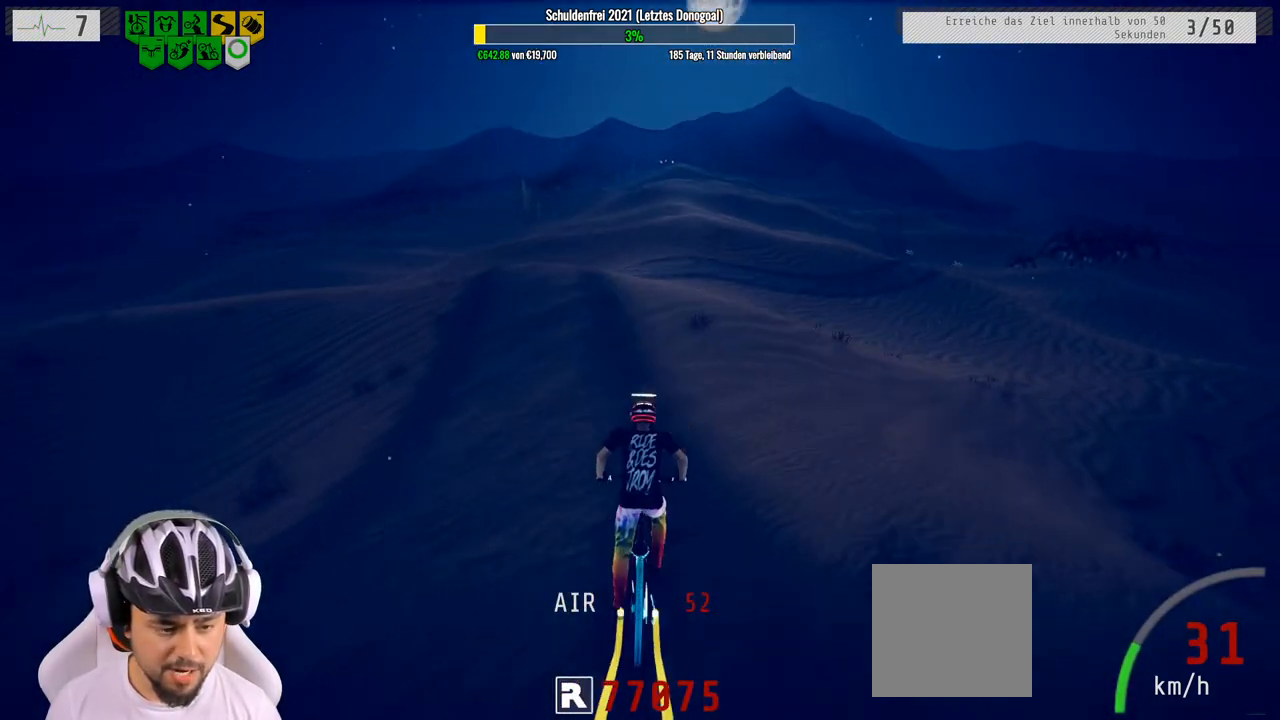
{"buttons": ["R2"], "left_stick": "center", "right_stick": "down", "events": [[17, "left_stick", "center"], [83, "right_stick", "down"], [283, "left_stick", "left"], [467, "left_stick", "center"]]}
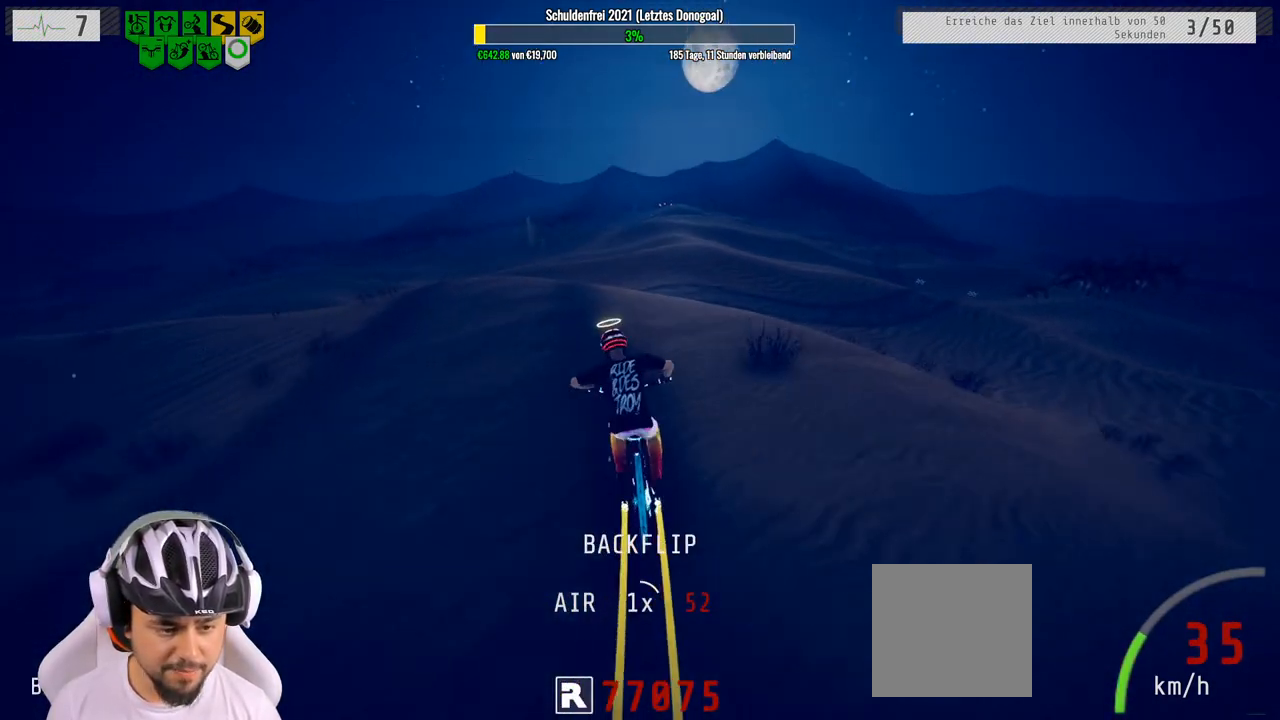
{"buttons": ["L1", "R2"], "left_stick": "up", "right_stick": "up", "events": [[267, "left_stick", "right"], [350, "left_stick", "up"], [383, "L1", "down"], [400, "right_stick", "up"]]}